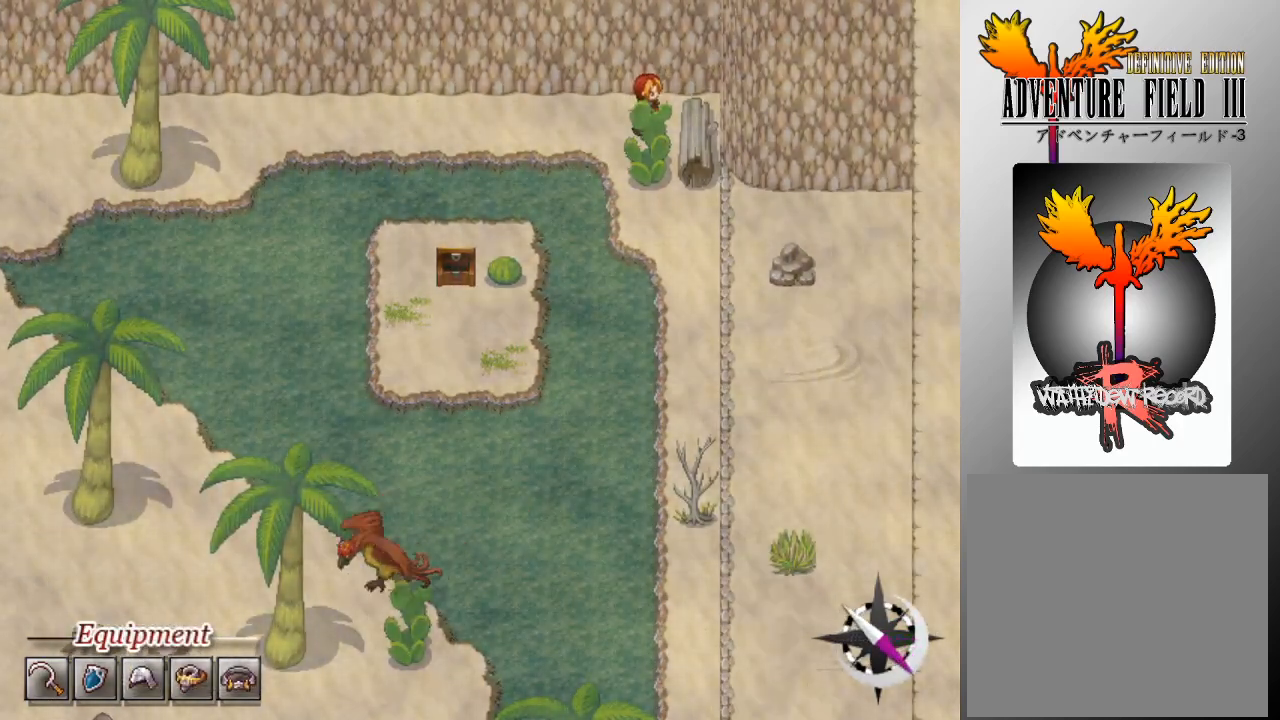
Gameplay with a controller (Xbox layout); each line is a JSON object with the inputs held at the frame after it. "events" lists button and stick changes between this image and that frame as [ms after this image, input, new state], when the widget could be followed in between. Not read: right_stick.
{"buttons": [], "left_stick": "center", "events": []}
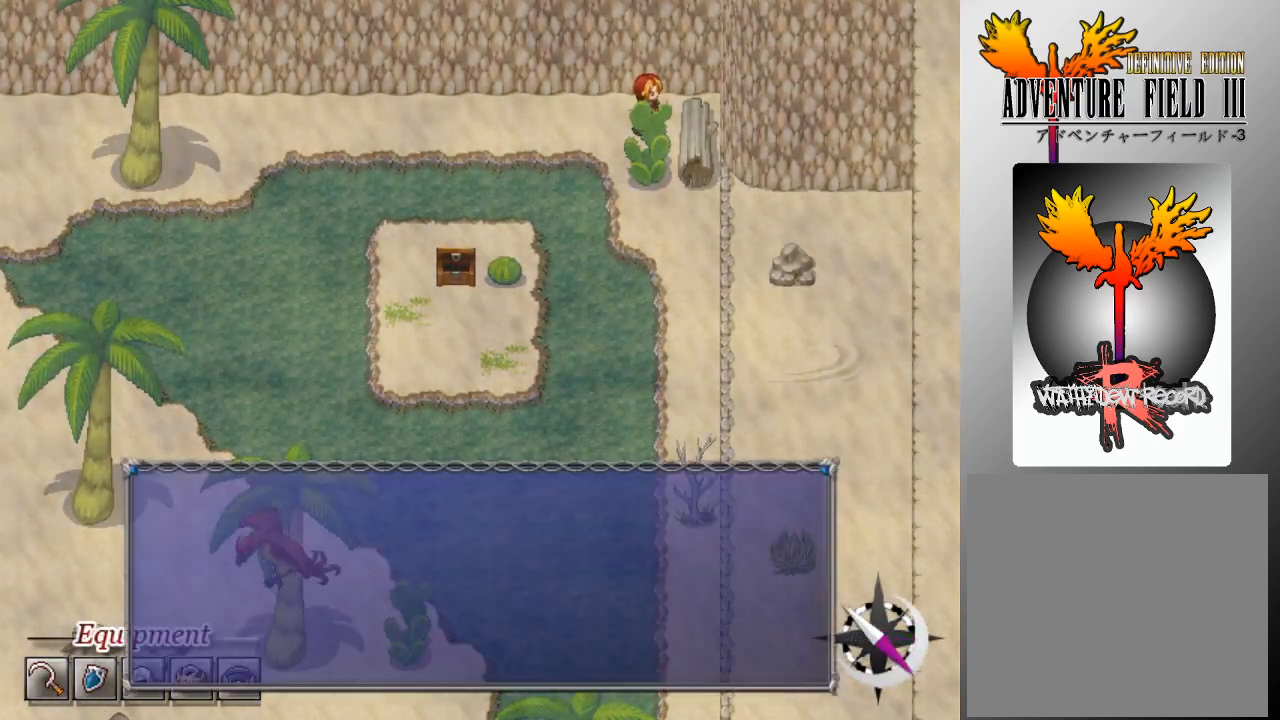
{"buttons": [], "left_stick": "center", "events": []}
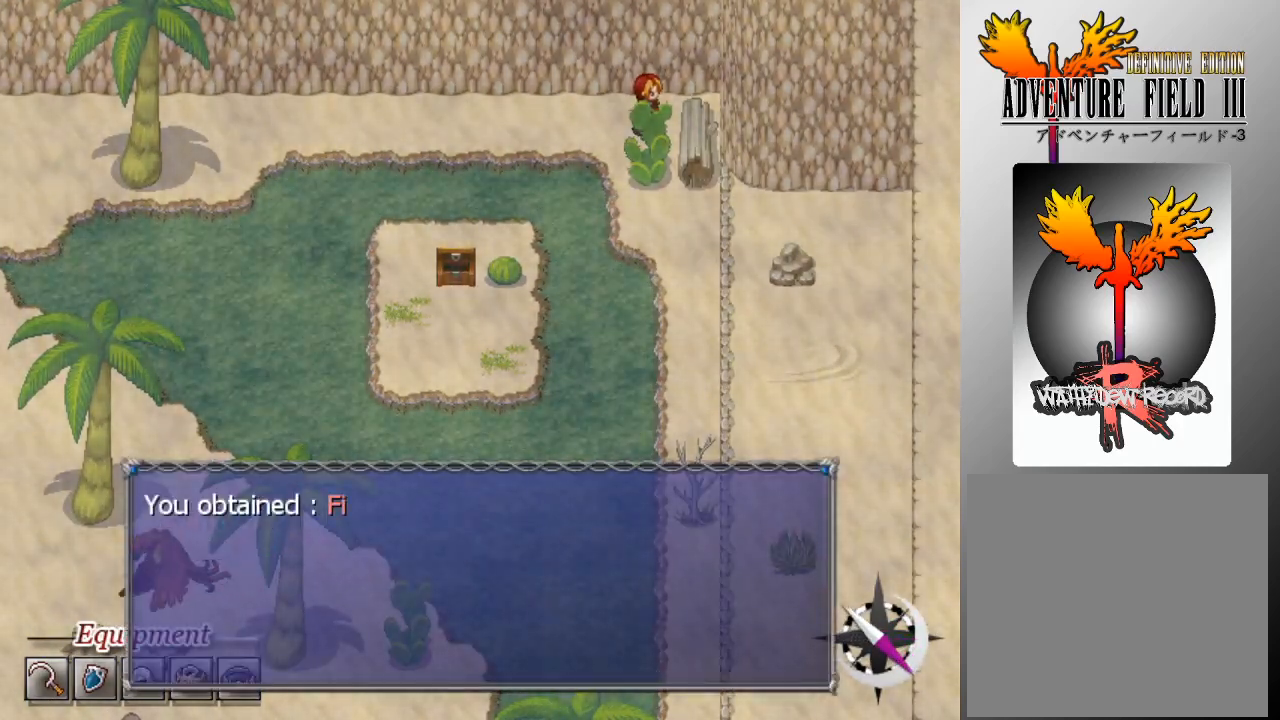
{"buttons": [], "left_stick": "center", "events": []}
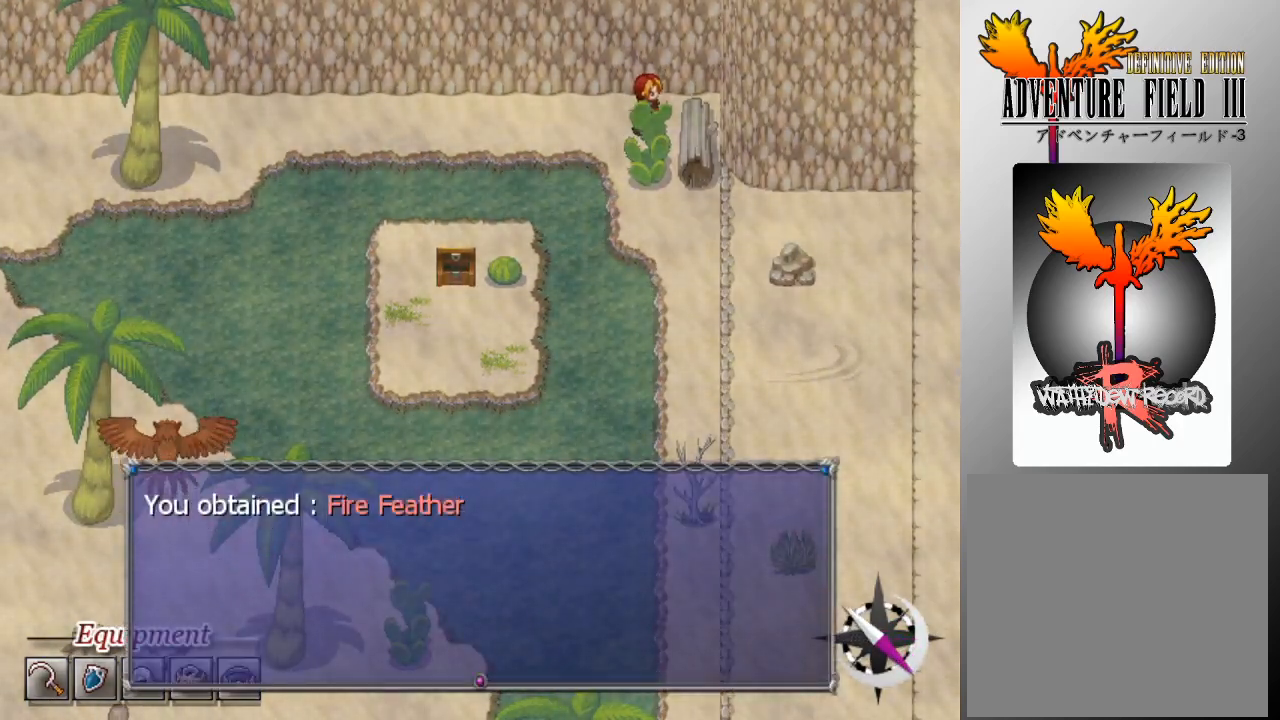
{"buttons": ["L1", "DPAD_LEFT"], "left_stick": "center", "events": [[33, "A", "down"], [133, "A", "up"], [200, "DPAD_LEFT", "down"], [200, "L1", "down"]]}
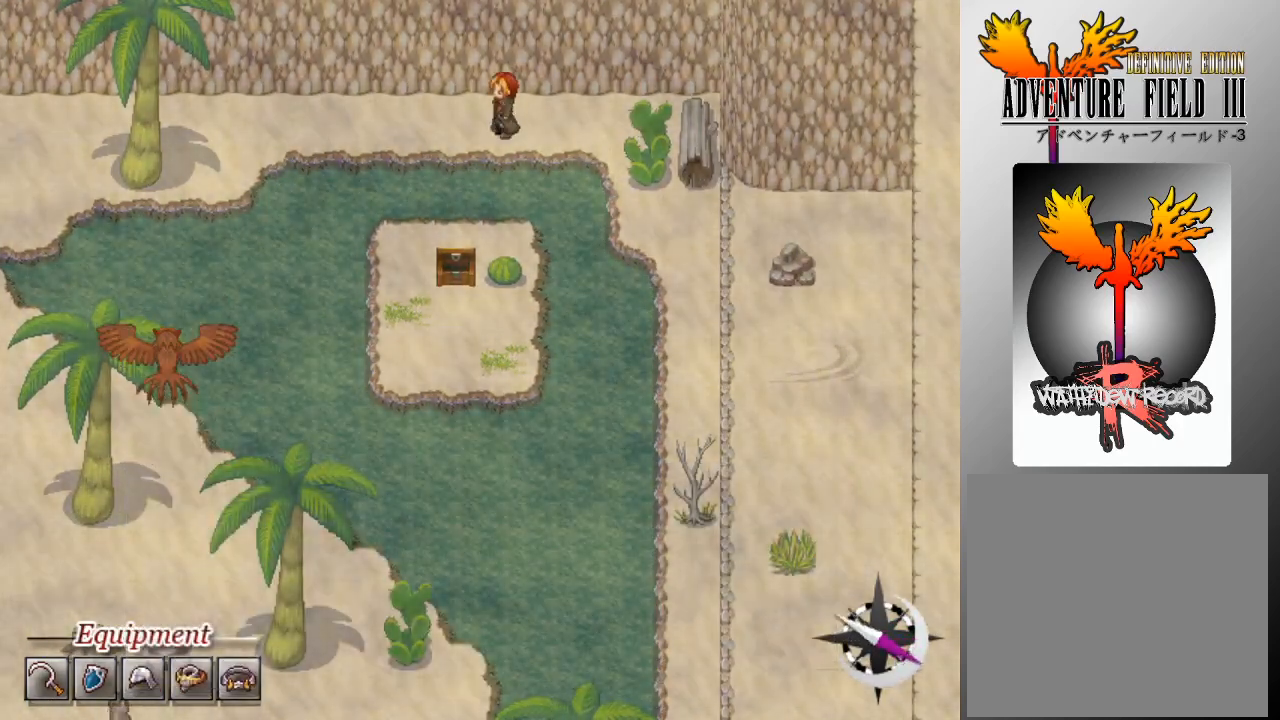
{"buttons": ["L1", "DPAD_LEFT"], "left_stick": "center", "events": []}
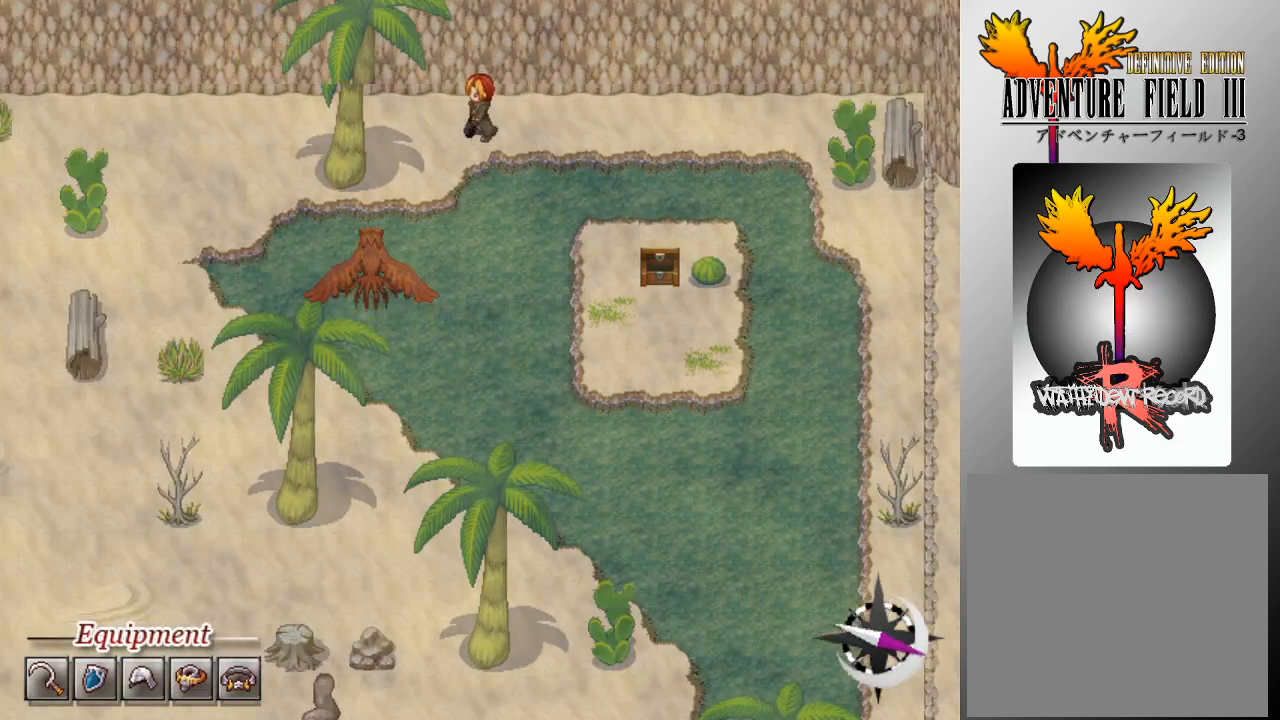
{"buttons": ["L1", "DPAD_LEFT"], "left_stick": "center", "events": []}
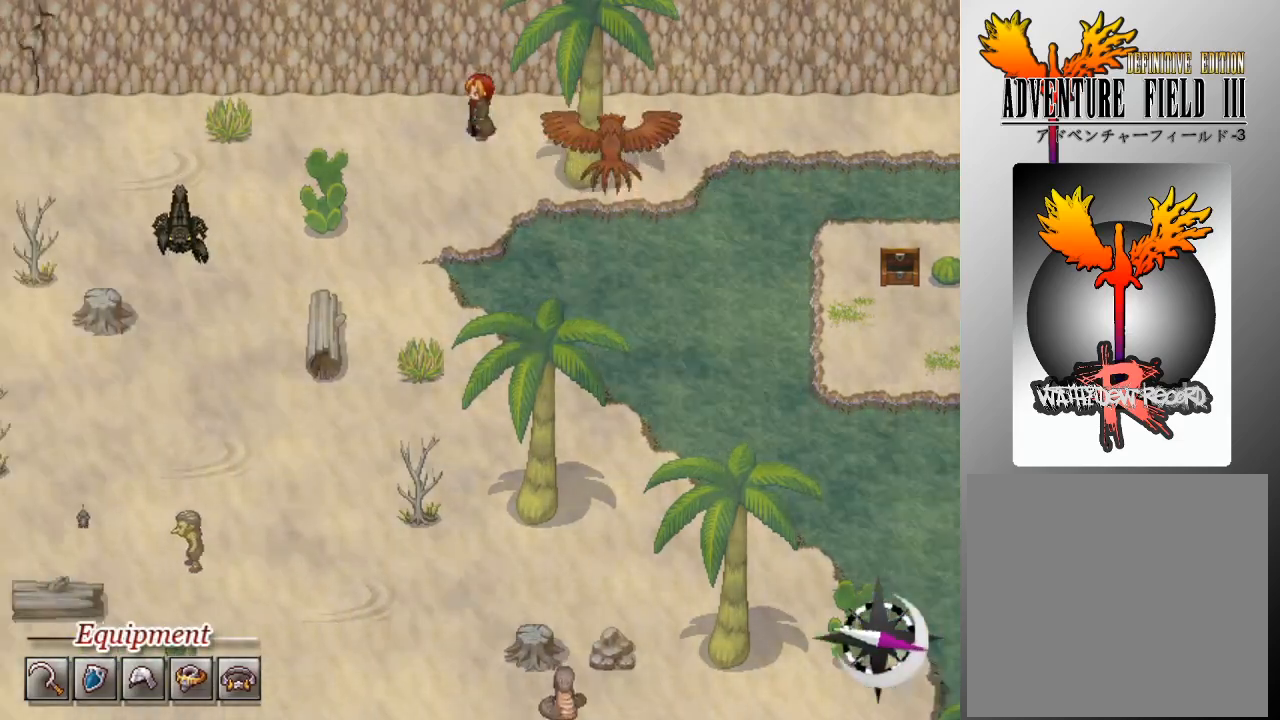
{"buttons": ["L1", "DPAD_LEFT"], "left_stick": "center", "events": [[367, "DPAD_DOWN", "down"], [467, "DPAD_DOWN", "up"]]}
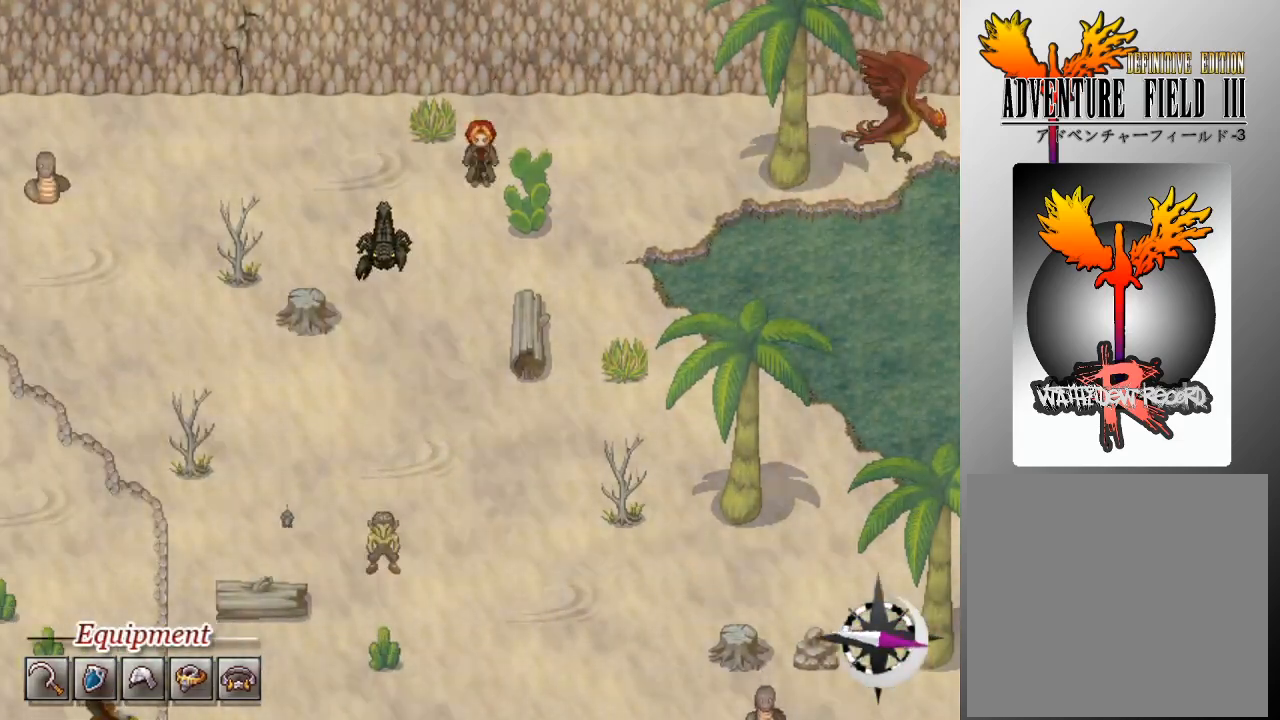
{"buttons": ["L1", "DPAD_LEFT"], "left_stick": "center", "events": []}
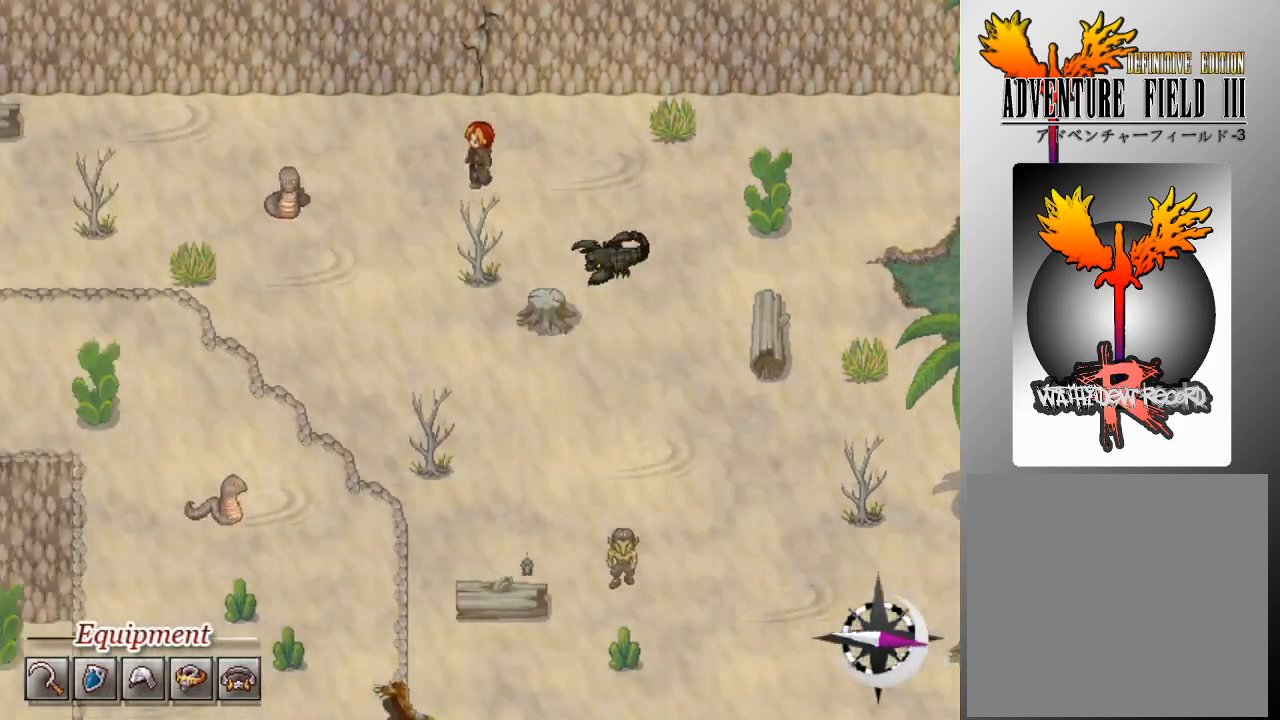
{"buttons": ["L1", "DPAD_LEFT"], "left_stick": "center", "events": [[133, "DPAD_UP", "down"], [167, "DPAD_LEFT", "up"], [267, "DPAD_LEFT", "down"], [267, "DPAD_UP", "up"]]}
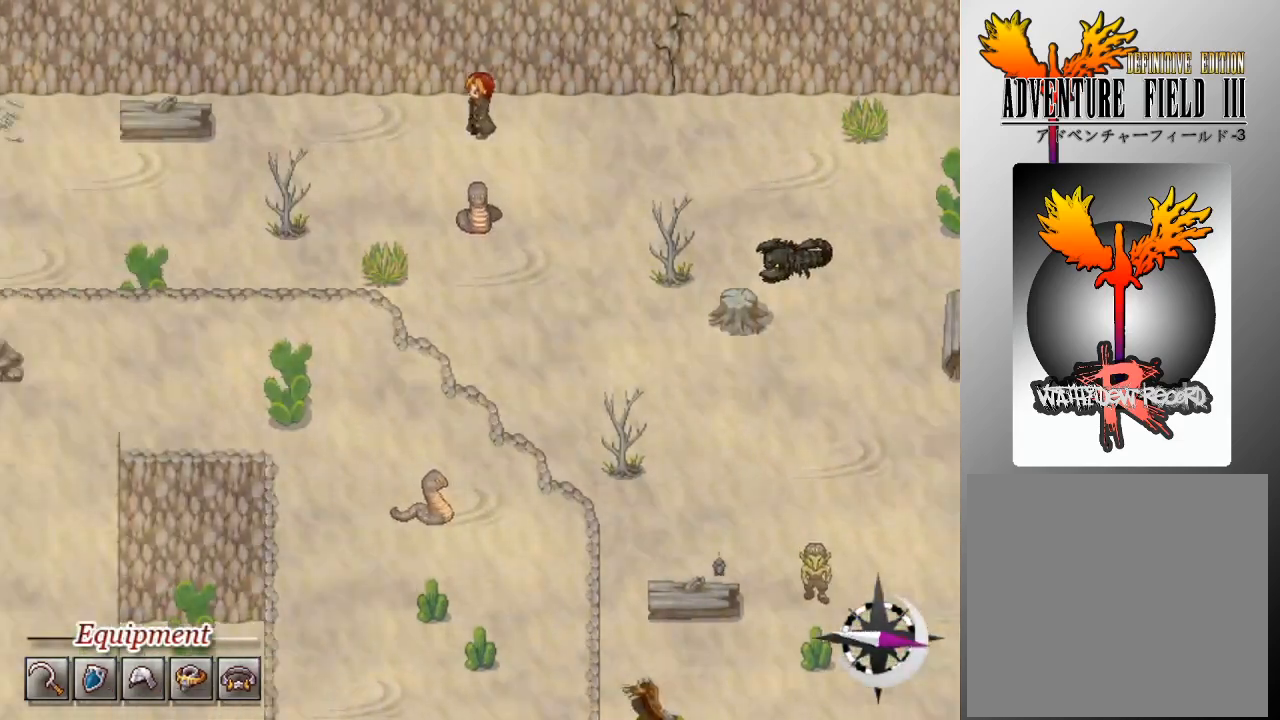
{"buttons": ["L1", "DPAD_DOWN", "DPAD_LEFT"], "left_stick": "center", "events": [[467, "DPAD_DOWN", "down"]]}
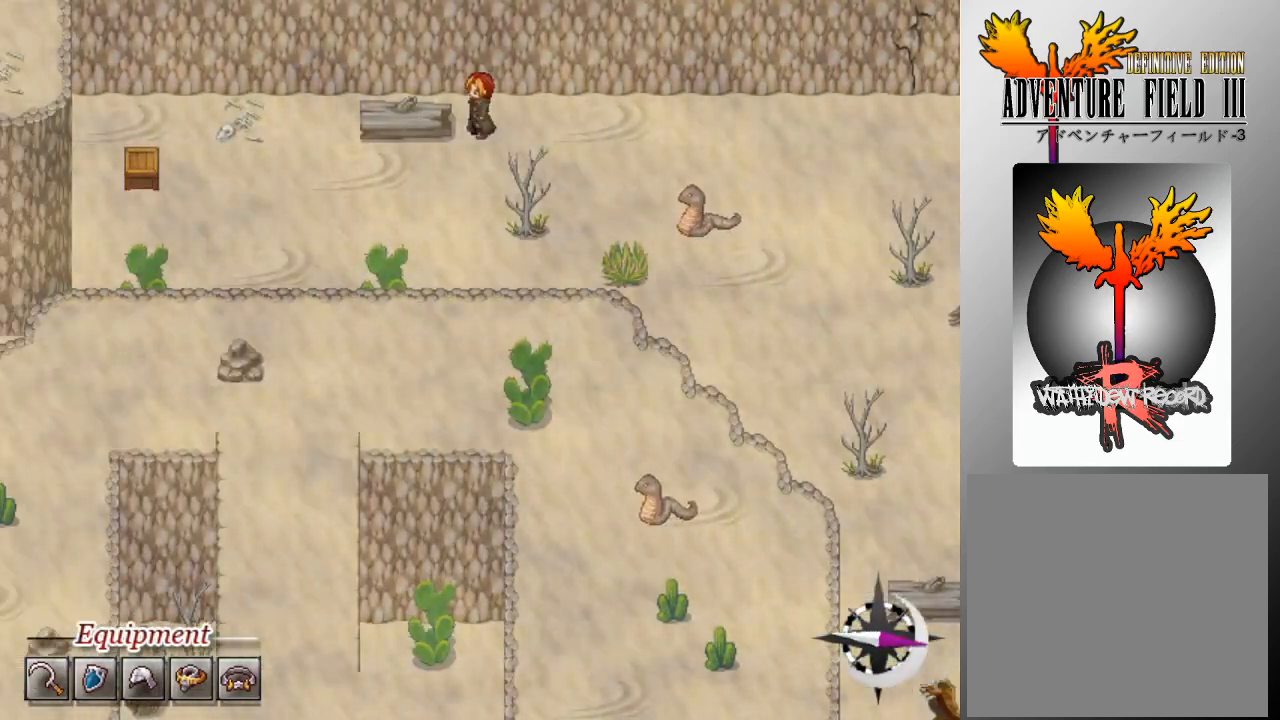
{"buttons": ["L1", "DPAD_LEFT"], "left_stick": "center", "events": [[67, "DPAD_DOWN", "up"], [367, "DPAD_DOWN", "down"], [500, "DPAD_DOWN", "up"]]}
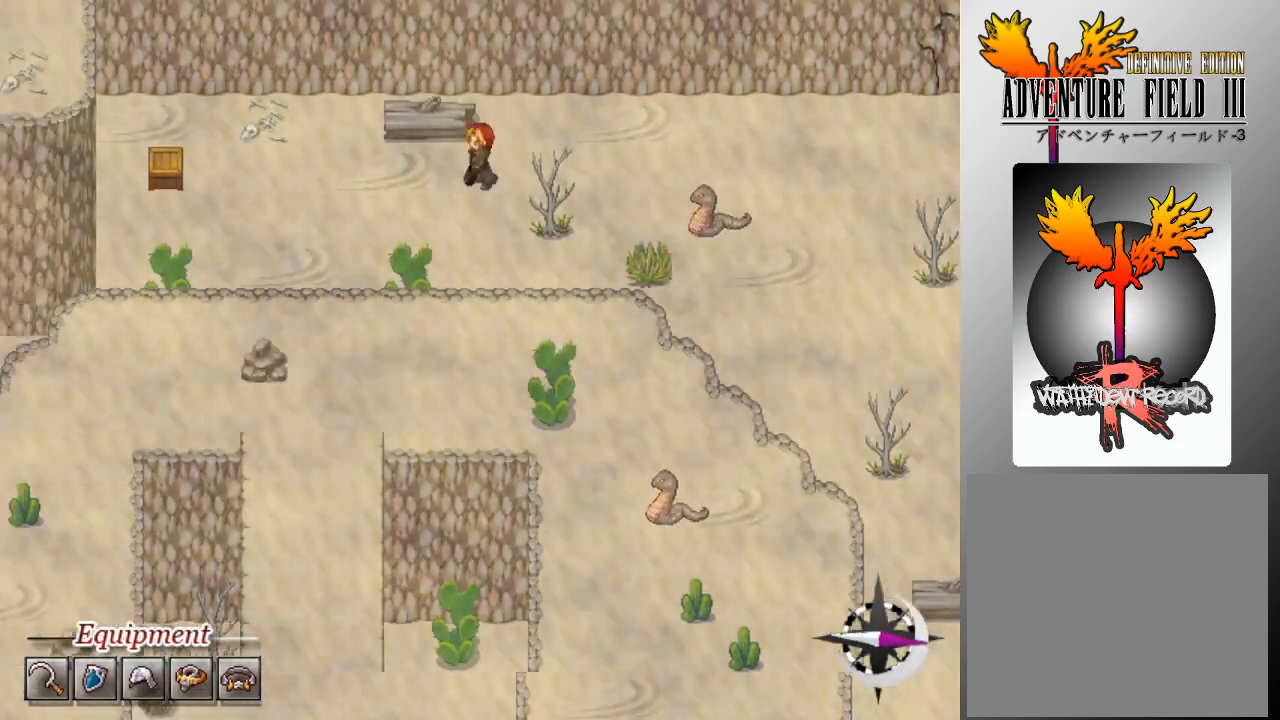
{"buttons": ["L1", "DPAD_LEFT"], "left_stick": "center", "events": []}
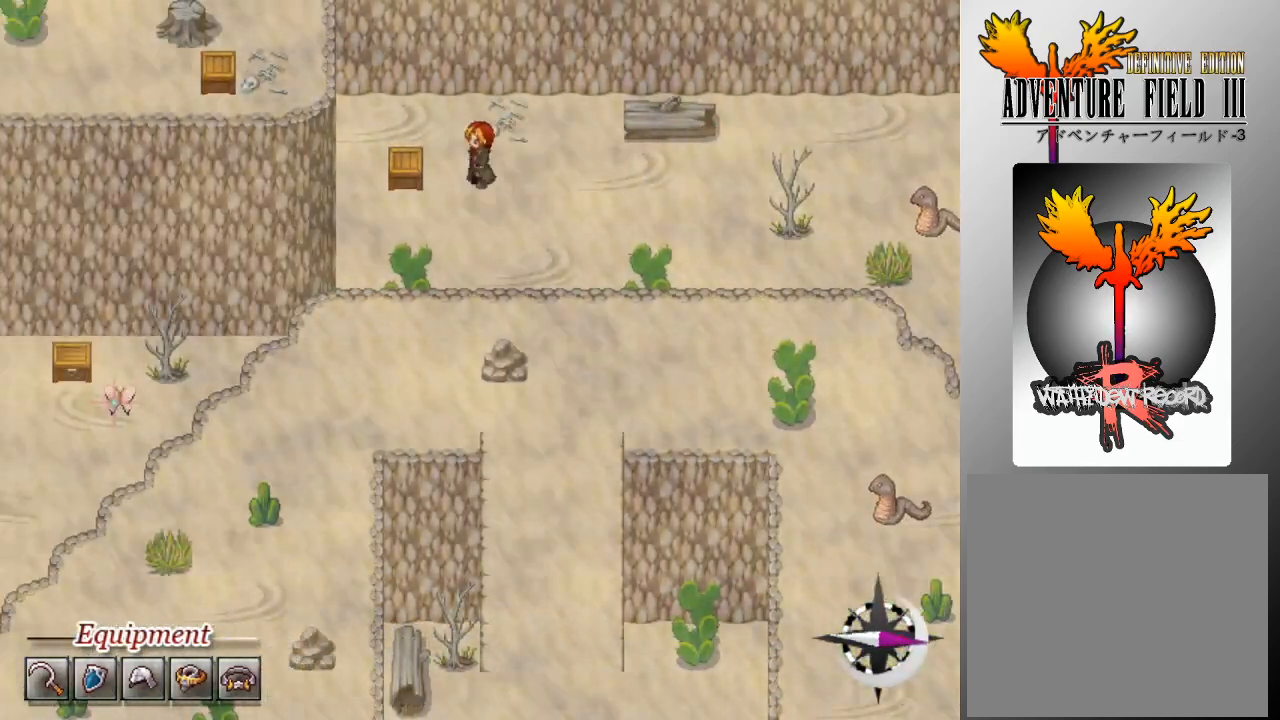
{"buttons": [], "left_stick": "center", "events": [[167, "DPAD_LEFT", "up"], [167, "L1", "up"], [200, "A", "down"], [300, "A", "up"]]}
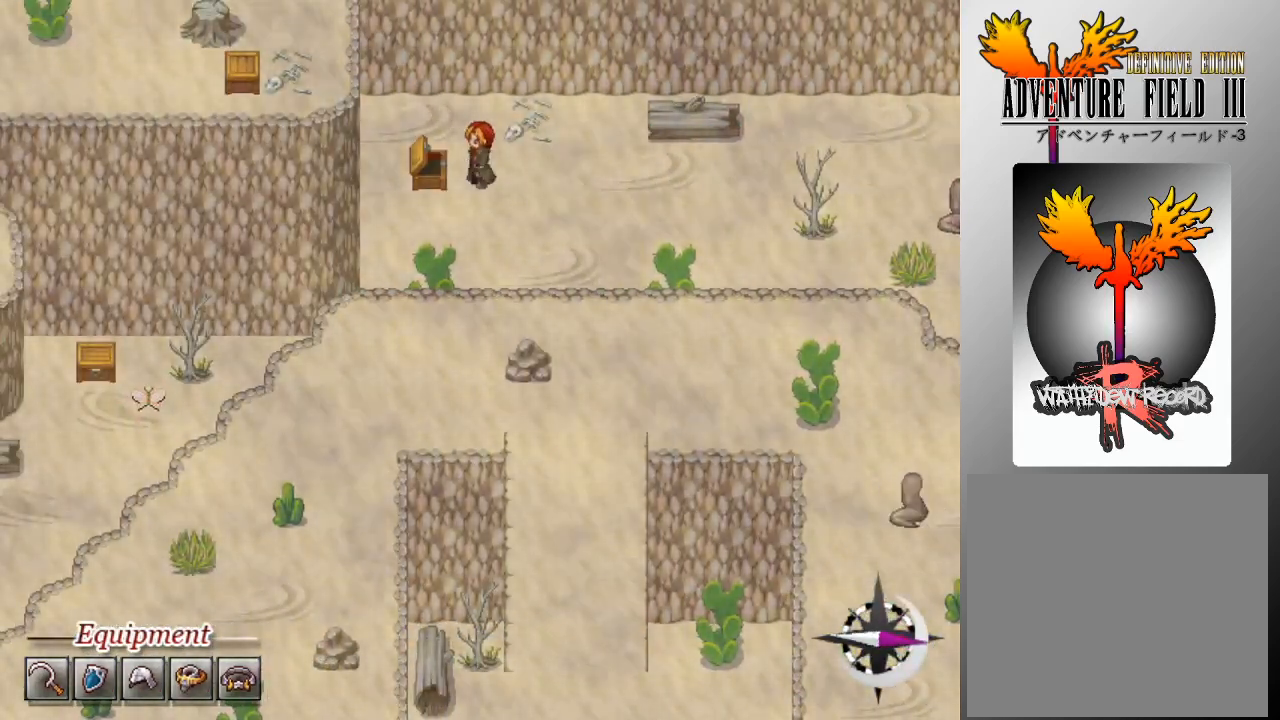
{"buttons": [], "left_stick": "center", "events": []}
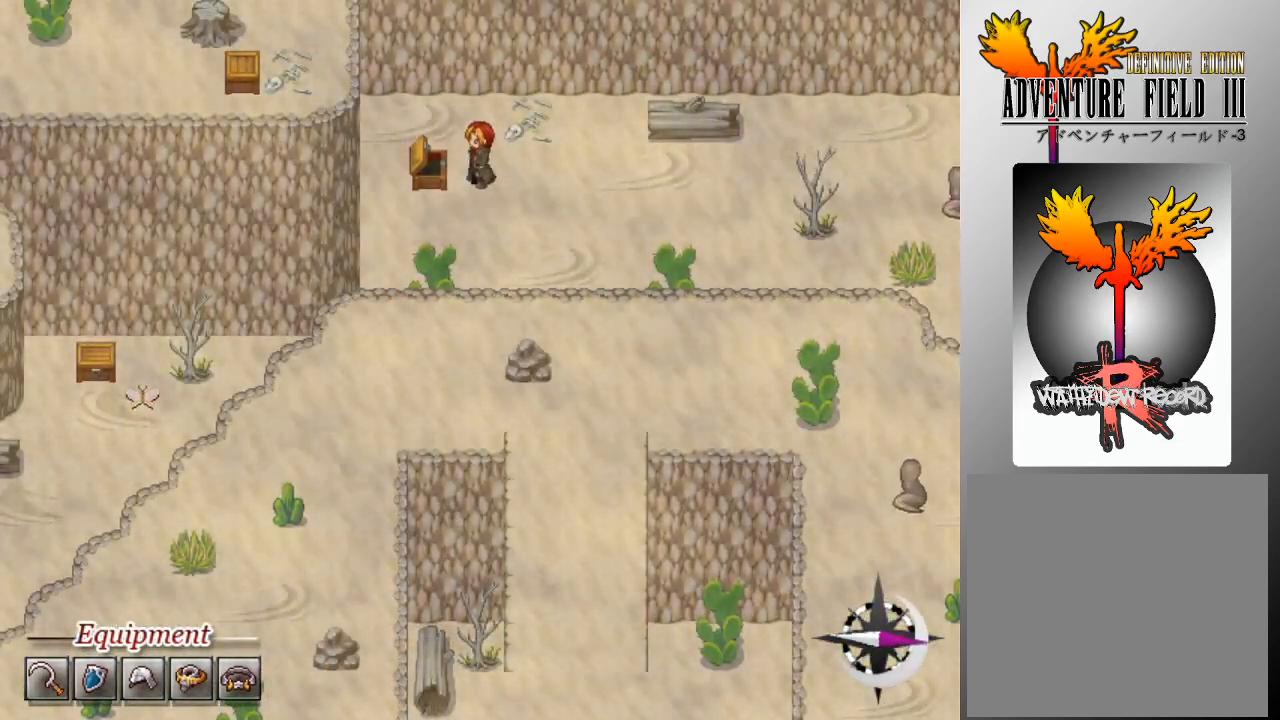
{"buttons": [], "left_stick": "center", "events": []}
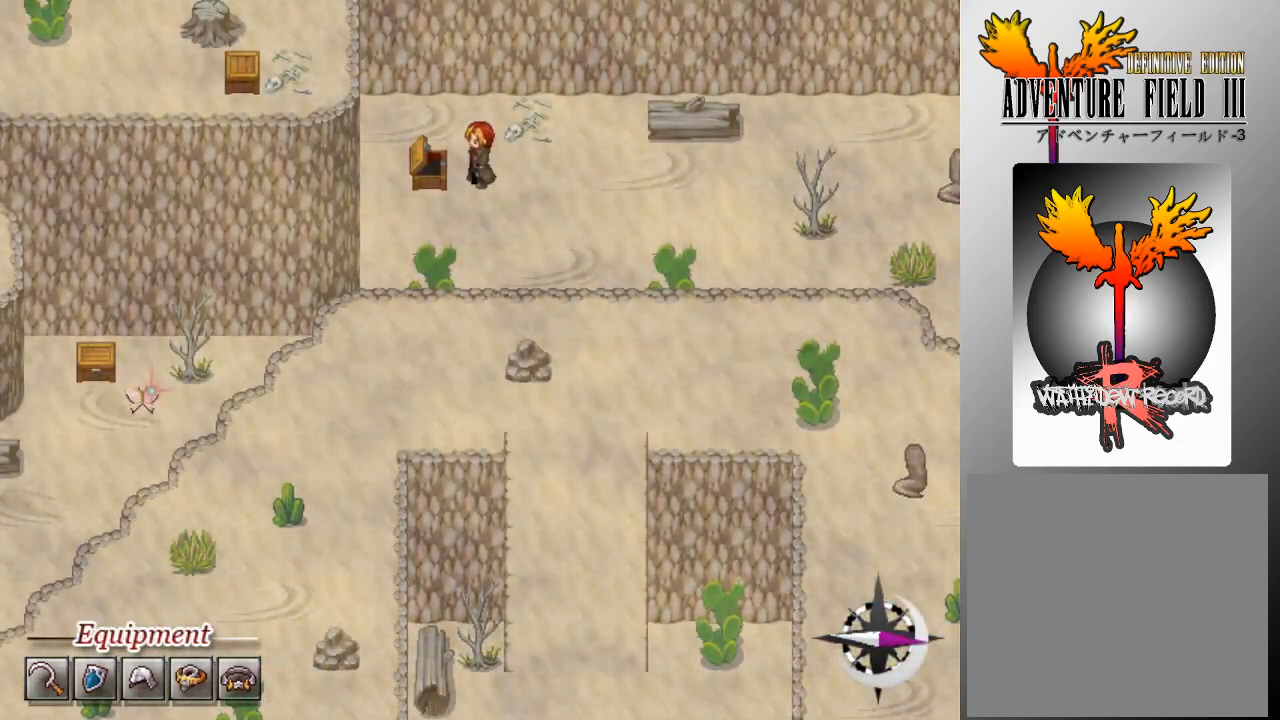
{"buttons": [], "left_stick": "center", "events": []}
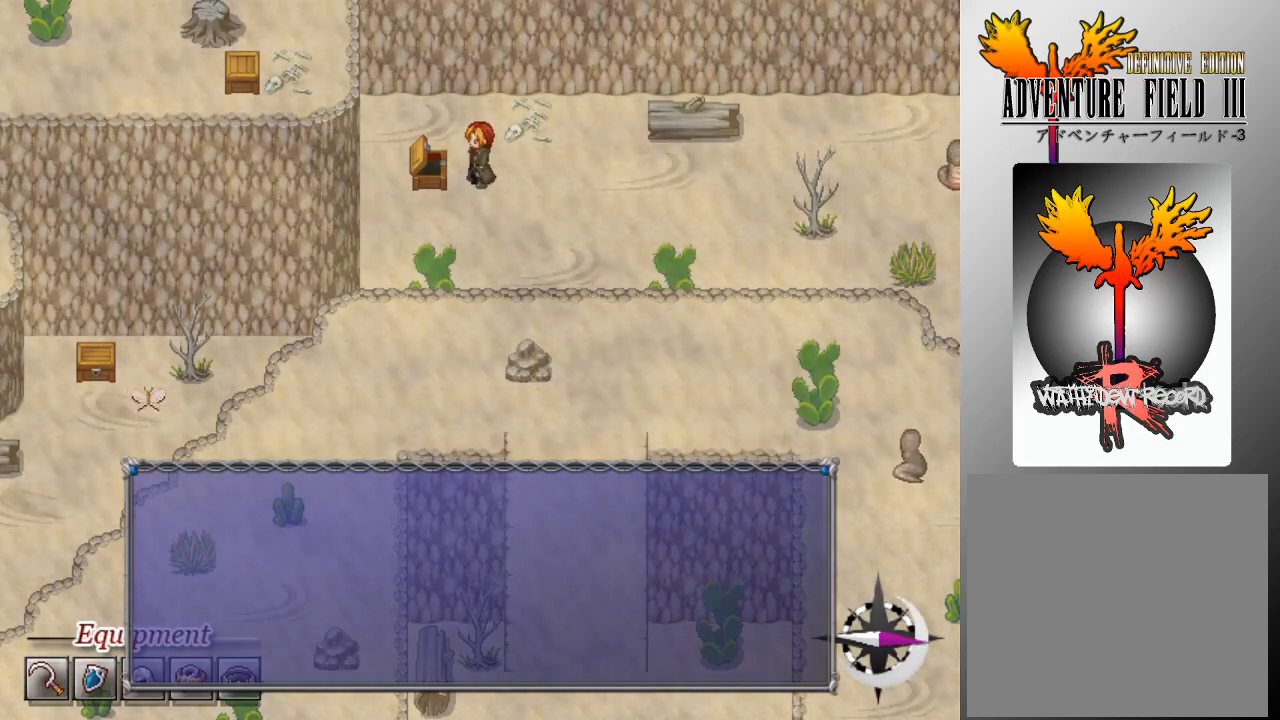
{"buttons": [], "left_stick": "center", "events": [[33, "A", "down"], [167, "A", "up"], [300, "A", "down"], [433, "A", "up"]]}
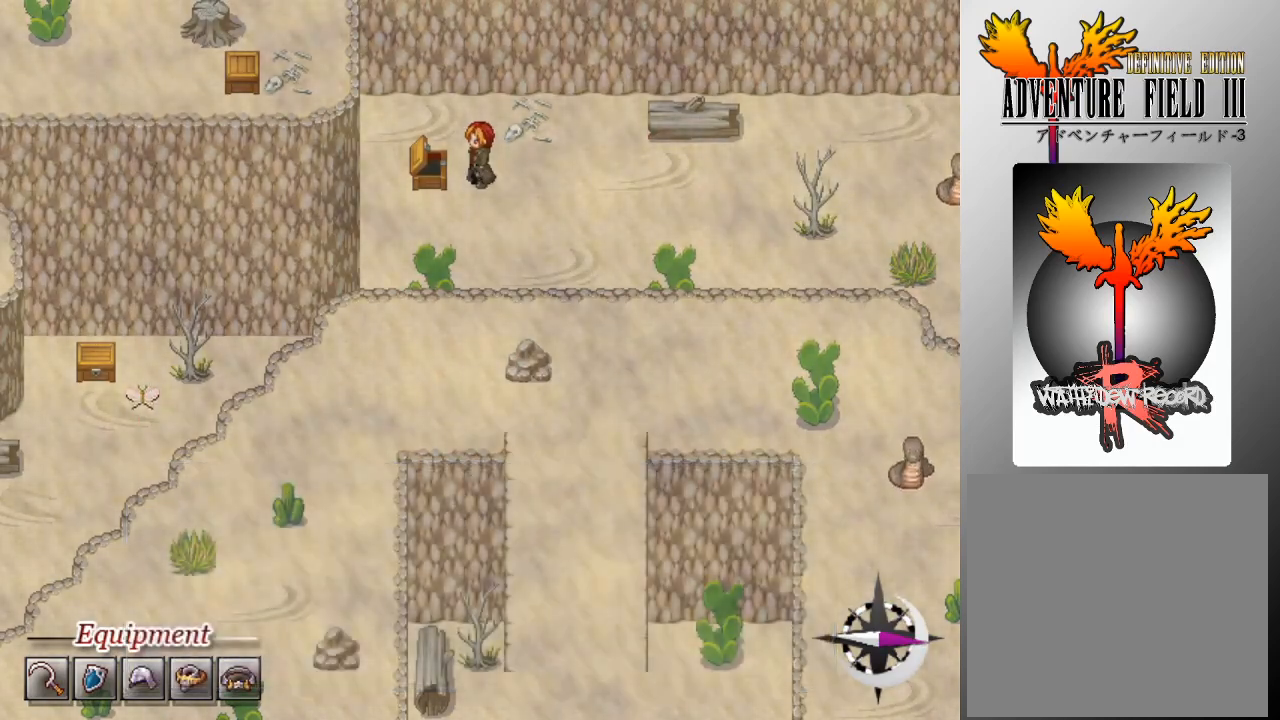
{"buttons": ["L1", "DPAD_RIGHT"], "left_stick": "center", "events": [[33, "L1", "down"], [67, "DPAD_RIGHT", "down"]]}
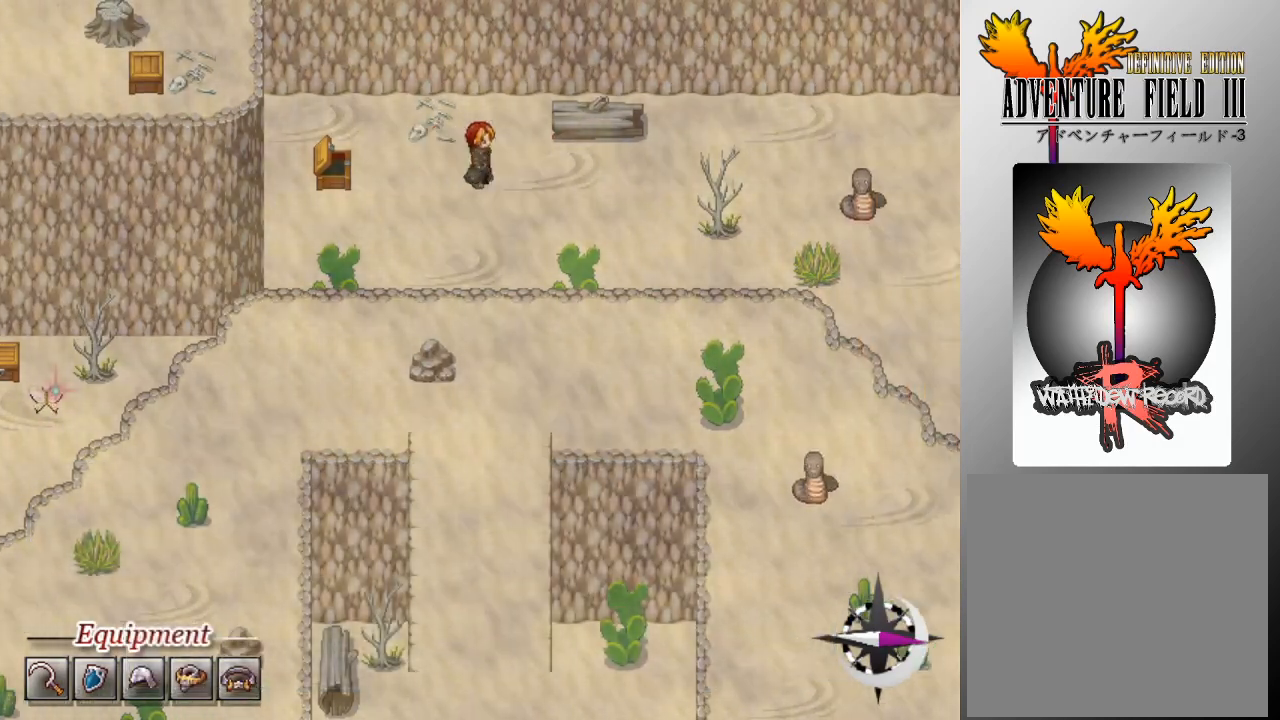
{"buttons": ["L1", "DPAD_RIGHT"], "left_stick": "center", "events": []}
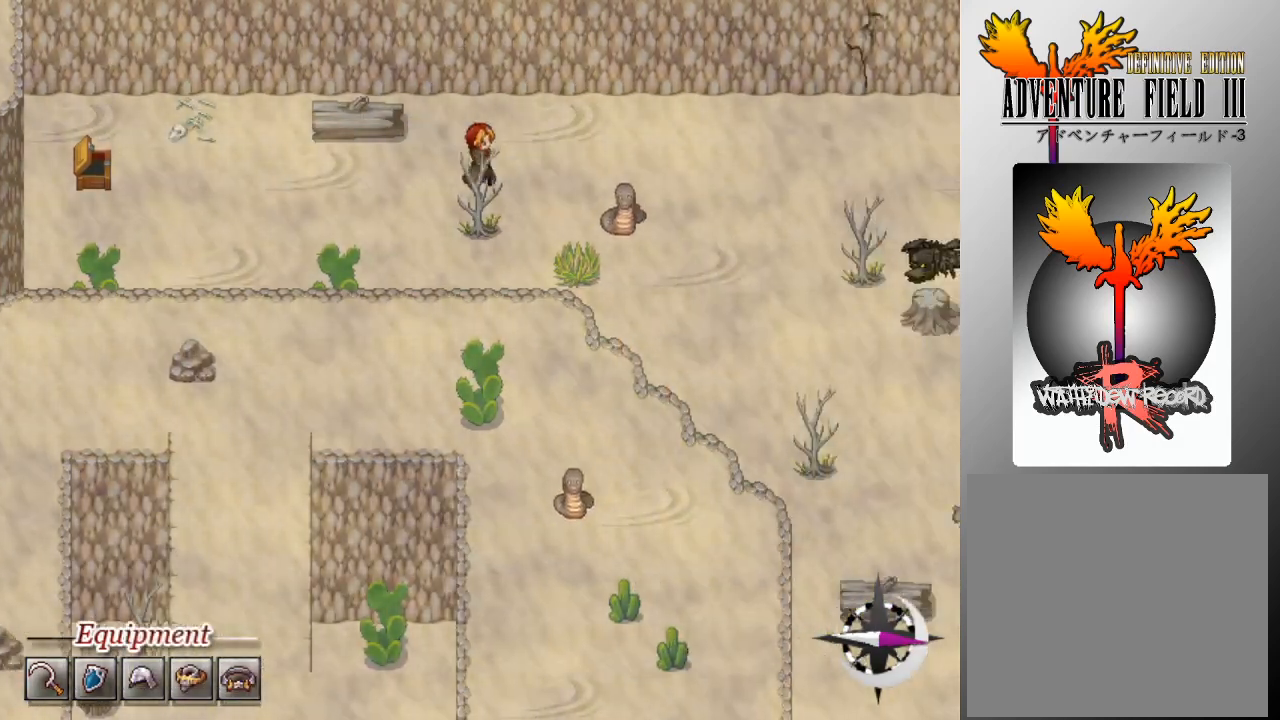
{"buttons": ["L1", "DPAD_RIGHT"], "left_stick": "center", "events": [[33, "DPAD_UP", "down"], [67, "DPAD_RIGHT", "up"], [167, "DPAD_RIGHT", "down"], [167, "DPAD_UP", "up"]]}
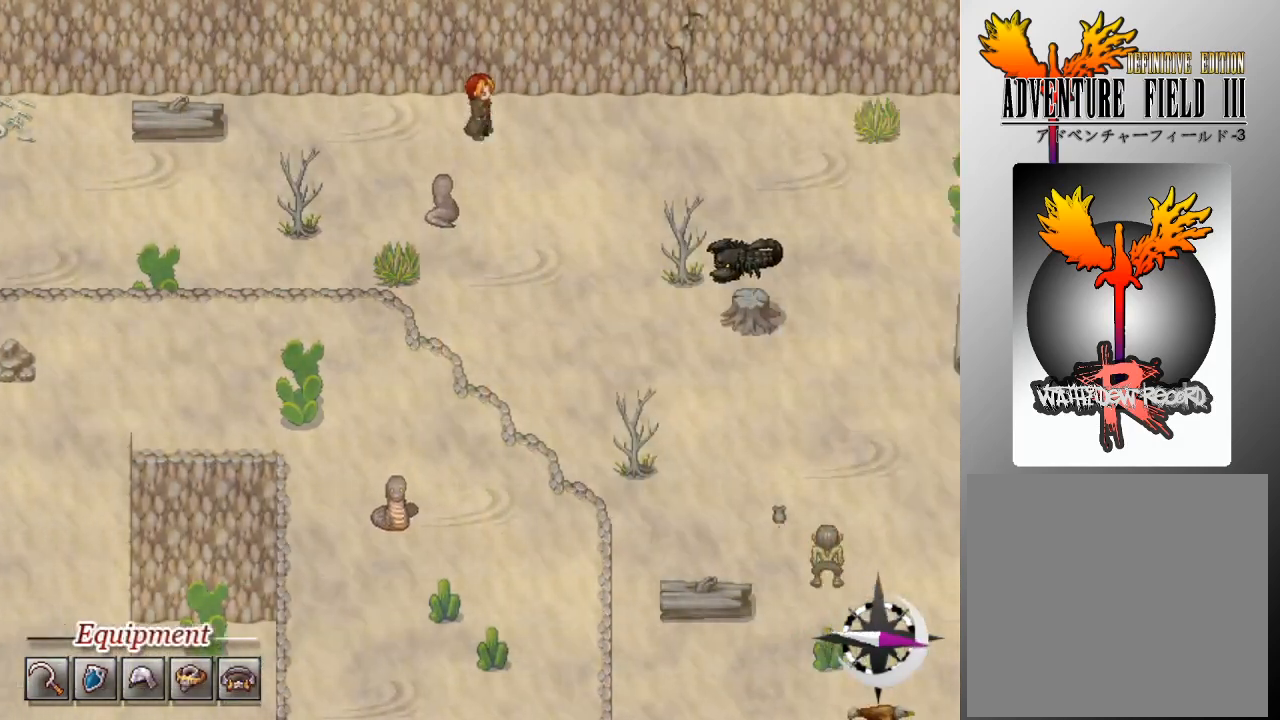
{"buttons": ["L1", "DPAD_DOWN"], "left_stick": "center", "events": [[167, "DPAD_DOWN", "down"], [233, "DPAD_RIGHT", "up"]]}
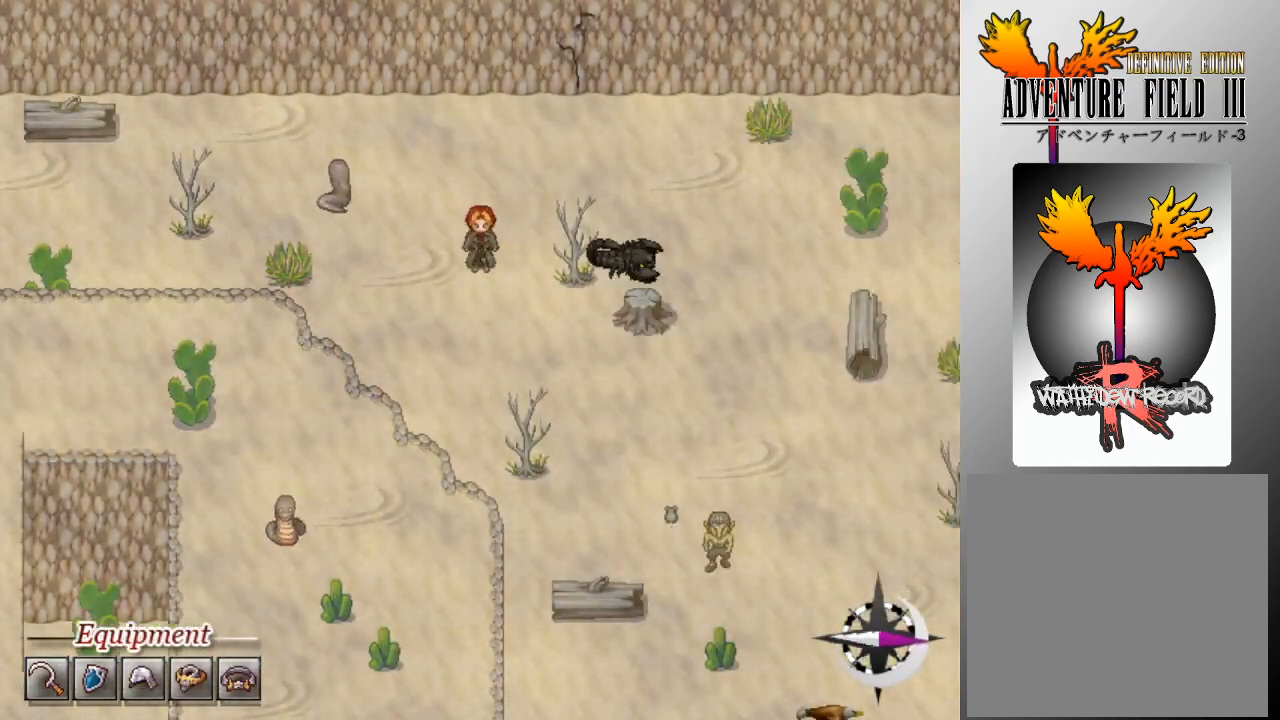
{"buttons": ["L1", "DPAD_RIGHT"], "left_stick": "center", "events": [[233, "DPAD_DOWN", "up"], [233, "DPAD_RIGHT", "down"]]}
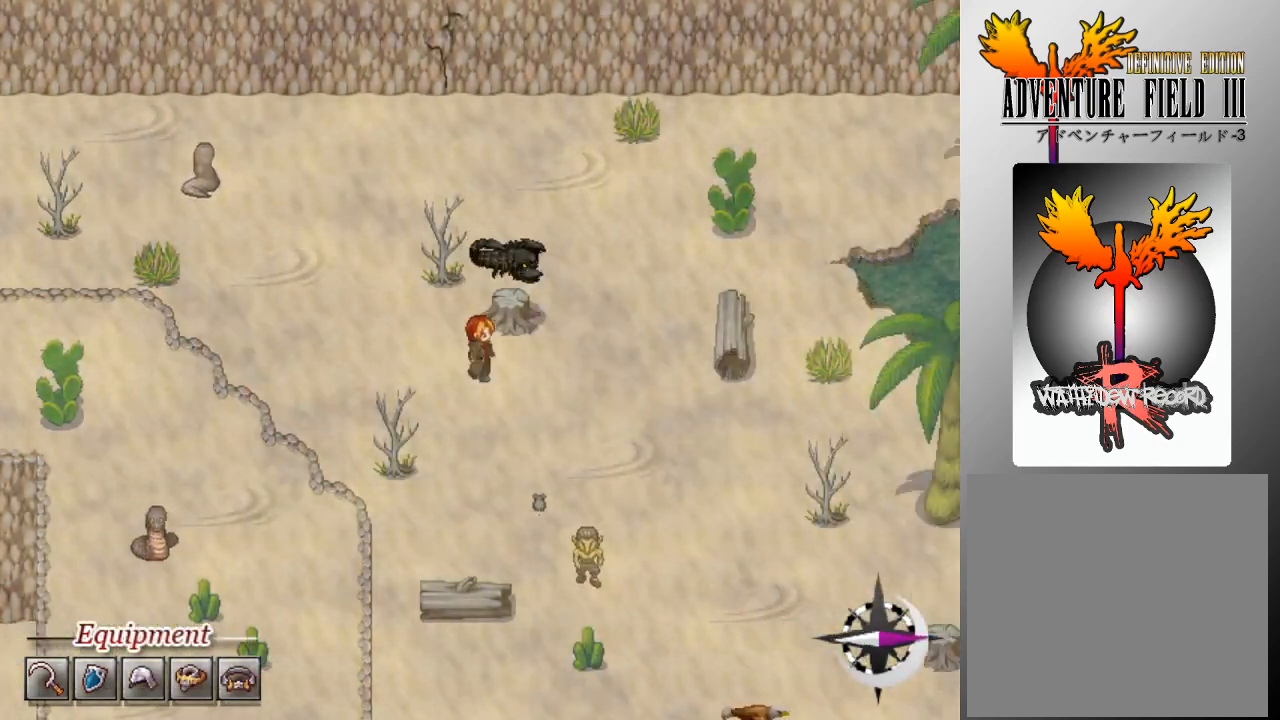
{"buttons": ["L1", "DPAD_DOWN"], "left_stick": "center", "events": [[433, "DPAD_DOWN", "down"], [467, "DPAD_RIGHT", "up"]]}
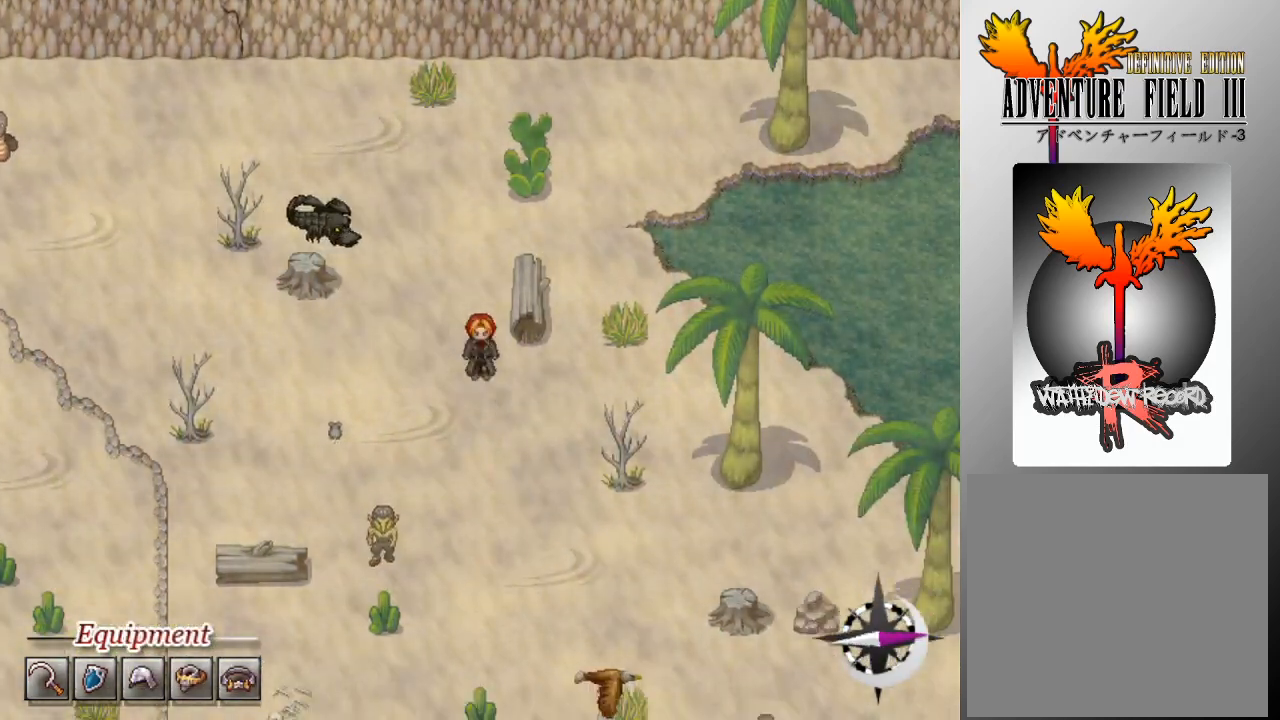
{"buttons": ["L1", "DPAD_DOWN"], "left_stick": "center", "events": []}
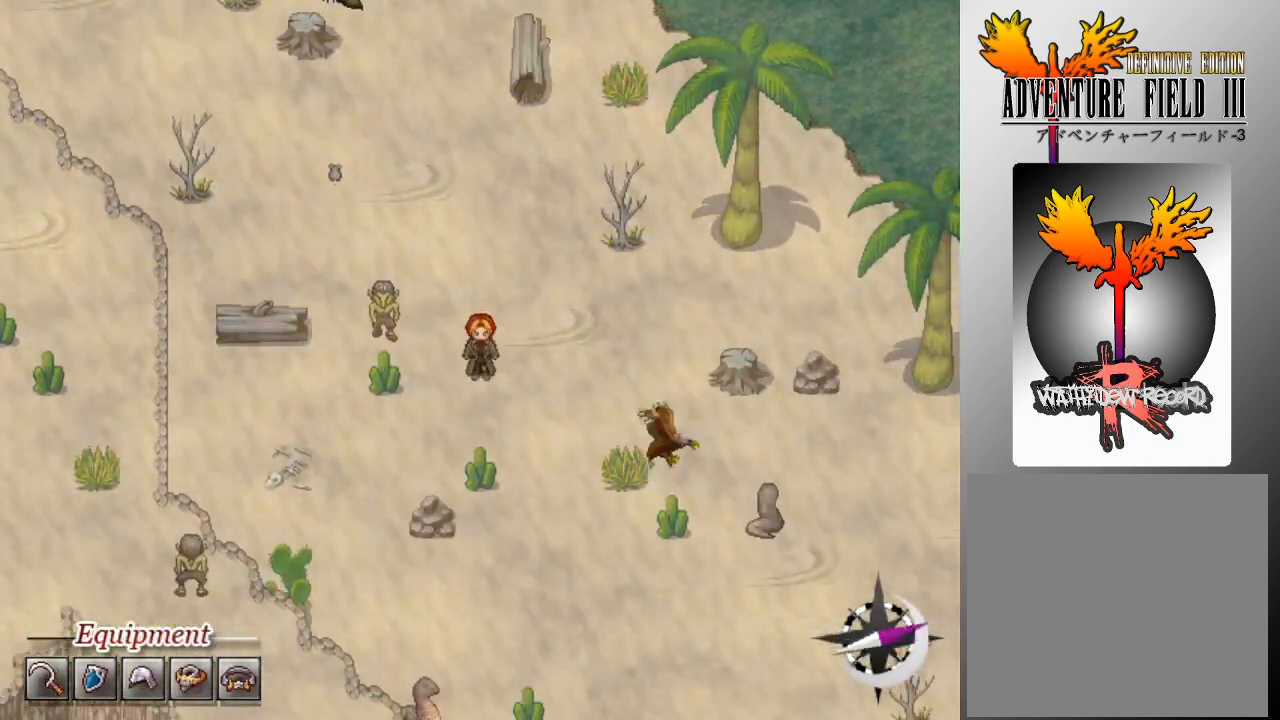
{"buttons": ["L1", "DPAD_DOWN"], "left_stick": "center", "events": [[267, "DPAD_DOWN", "up"], [300, "DPAD_RIGHT", "down"], [367, "DPAD_DOWN", "down"], [400, "DPAD_RIGHT", "up"]]}
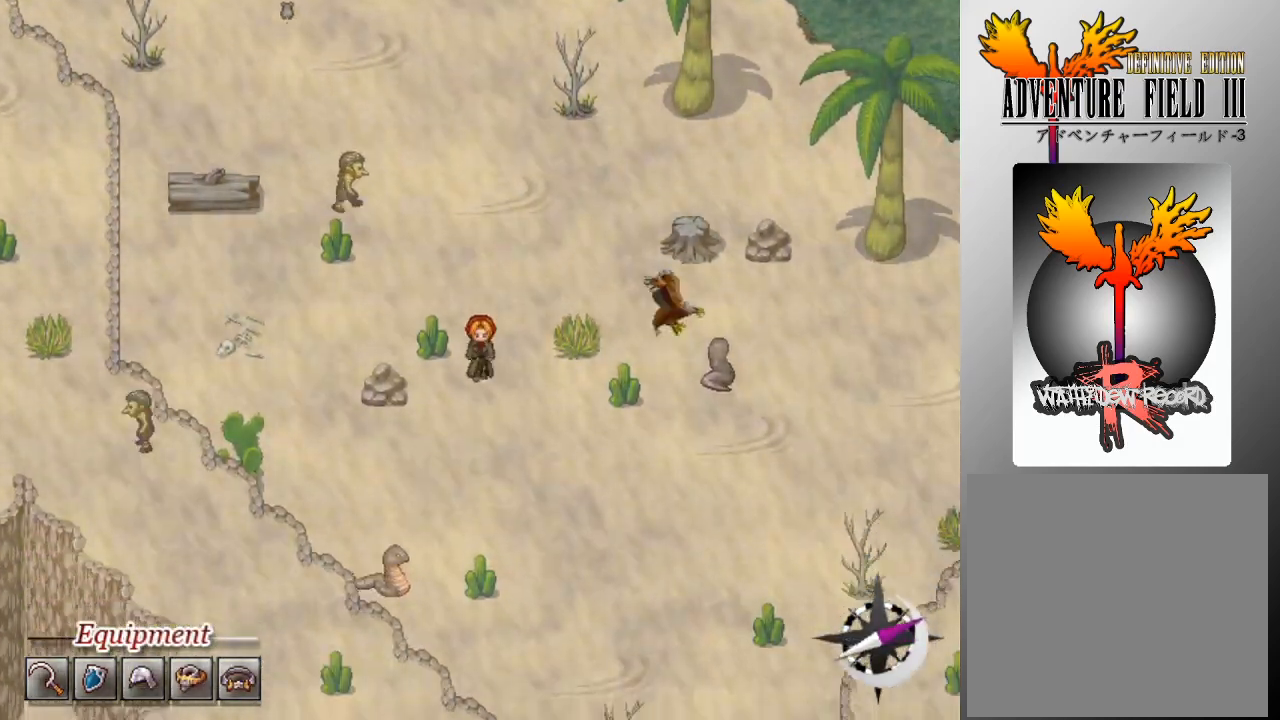
{"buttons": ["L1", "DPAD_RIGHT"], "left_stick": "center", "events": [[400, "DPAD_DOWN", "up"], [400, "DPAD_RIGHT", "down"]]}
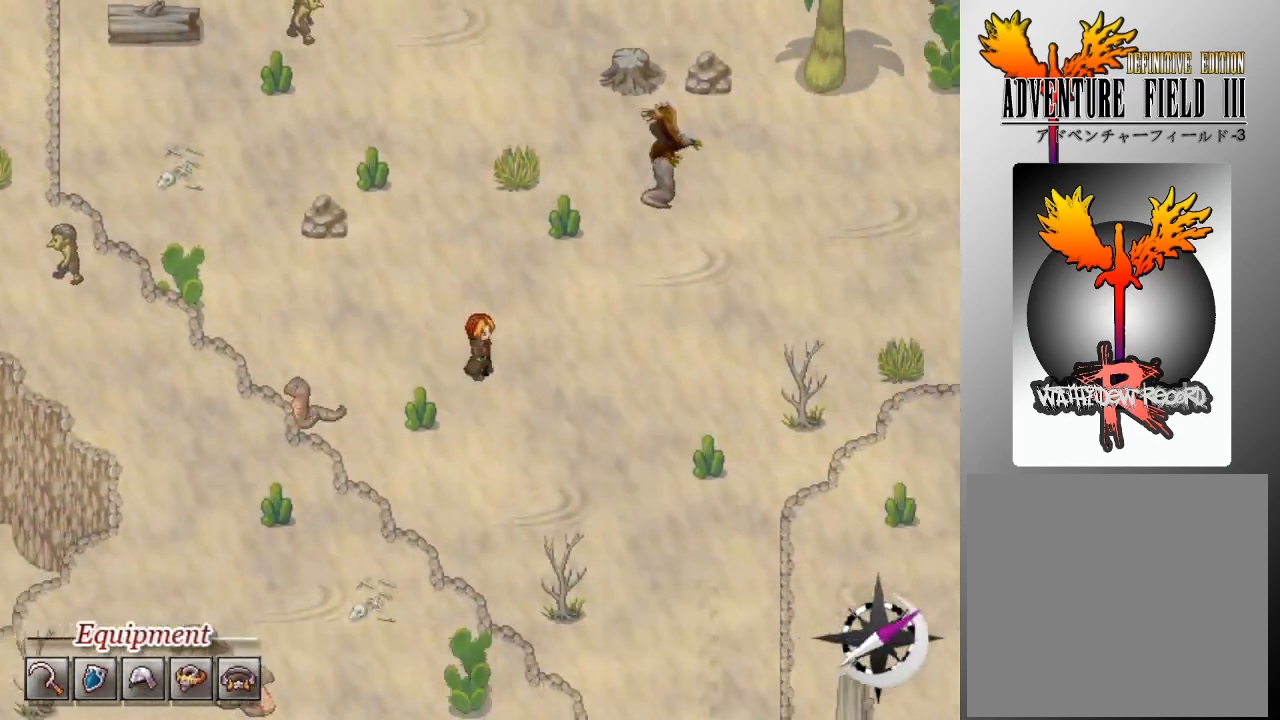
{"buttons": ["L1", "DPAD_DOWN"], "left_stick": "center", "events": [[233, "DPAD_DOWN", "down"], [267, "DPAD_RIGHT", "up"]]}
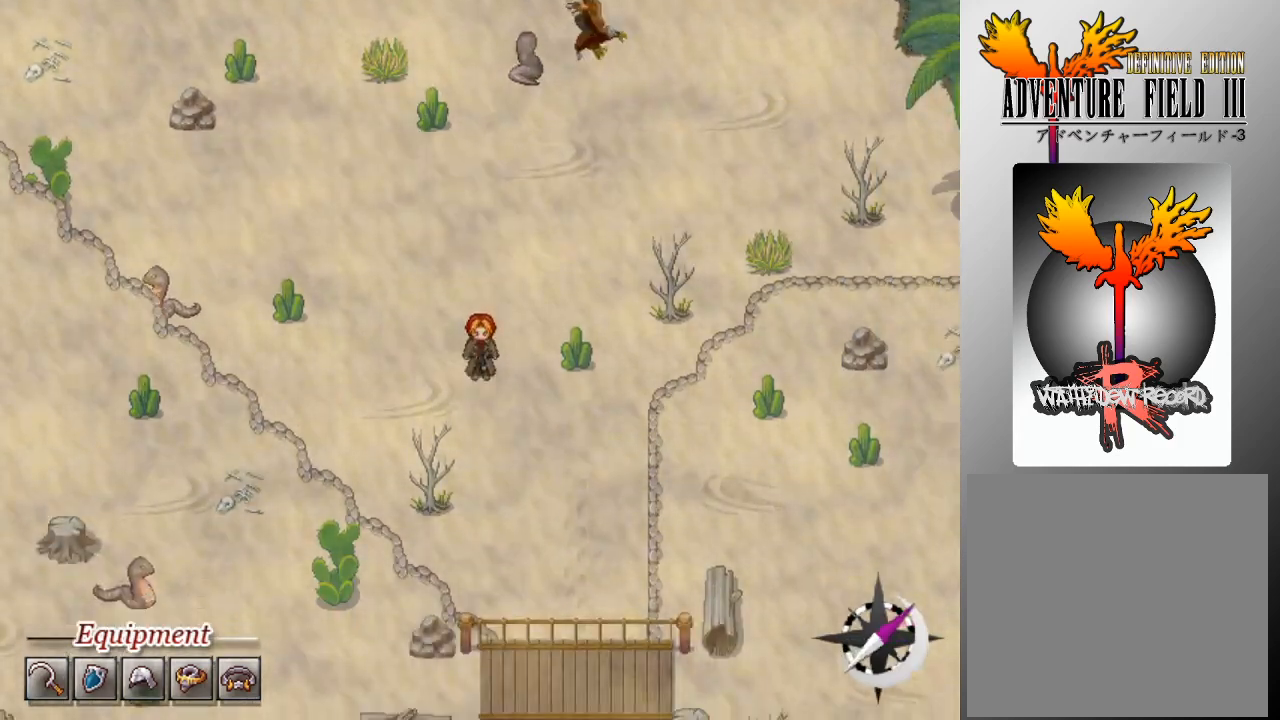
{"buttons": ["L1", "DPAD_DOWN"], "left_stick": "center", "events": [[333, "DPAD_DOWN", "up"], [333, "DPAD_RIGHT", "down"], [467, "DPAD_DOWN", "down"], [500, "DPAD_RIGHT", "up"]]}
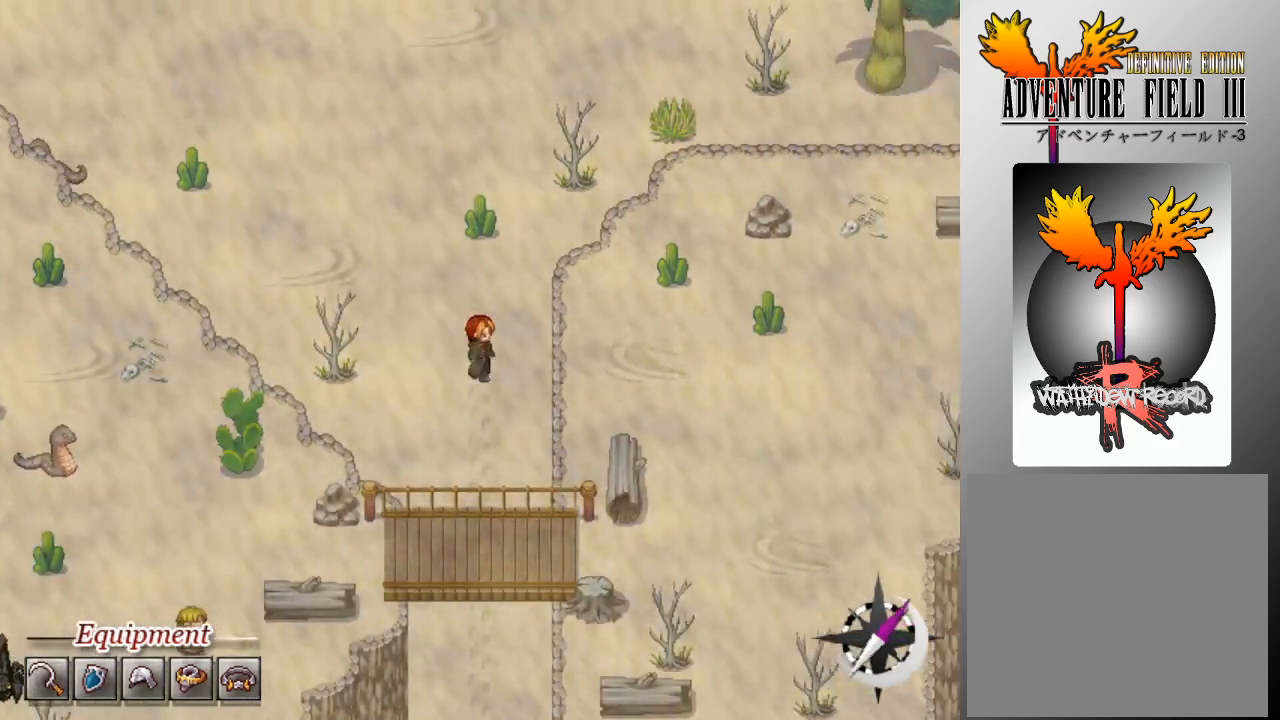
{"buttons": ["L1", "DPAD_DOWN"], "left_stick": "center", "events": []}
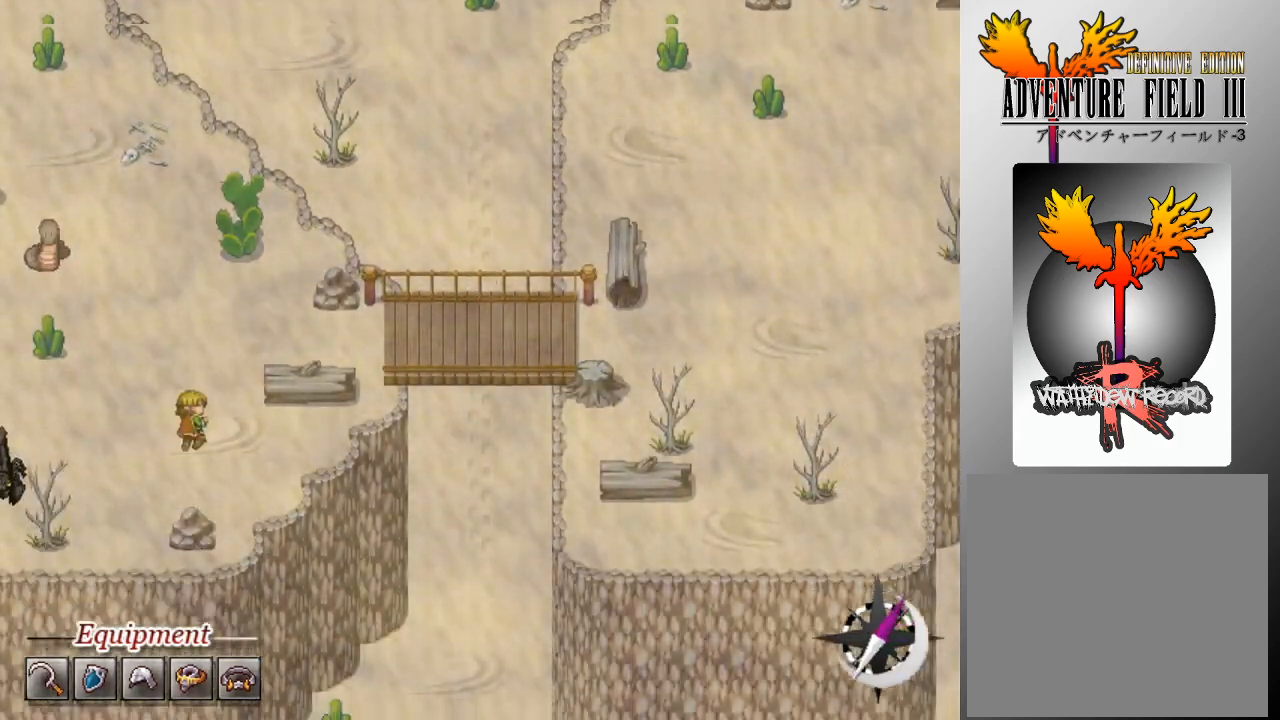
{"buttons": ["L1", "DPAD_DOWN"], "left_stick": "center", "events": []}
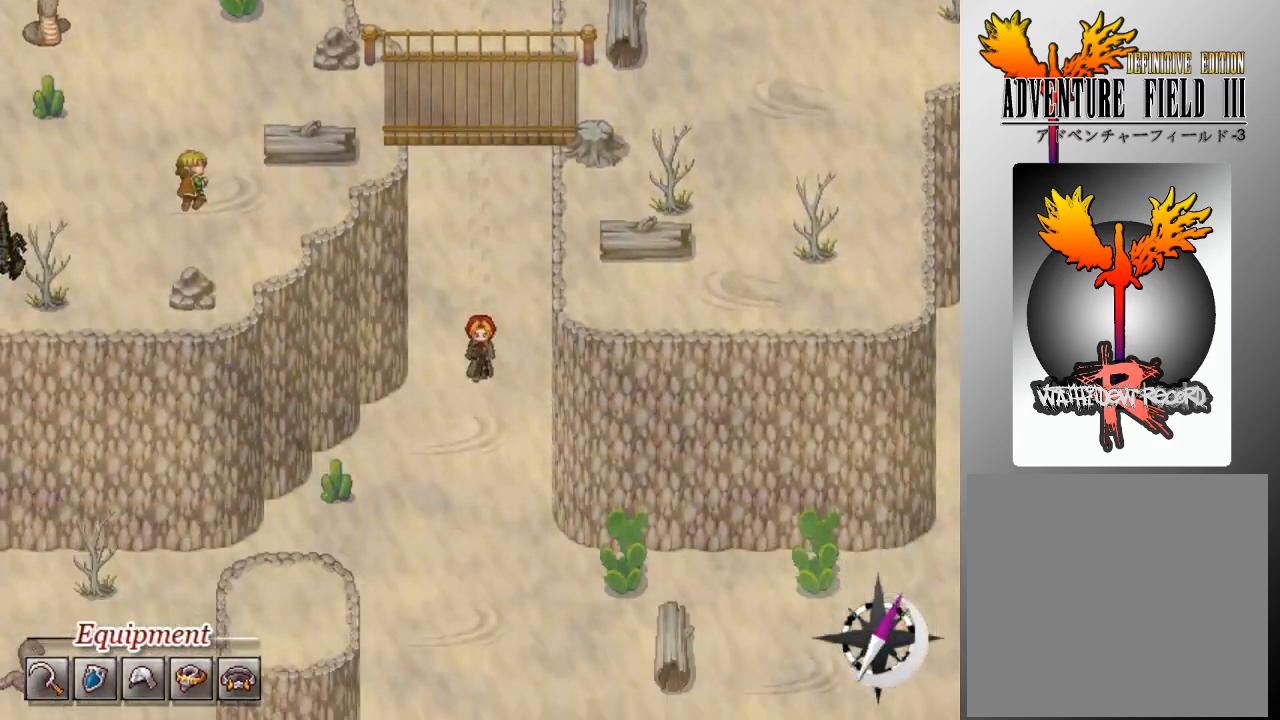
{"buttons": ["L1", "DPAD_DOWN"], "left_stick": "center", "events": []}